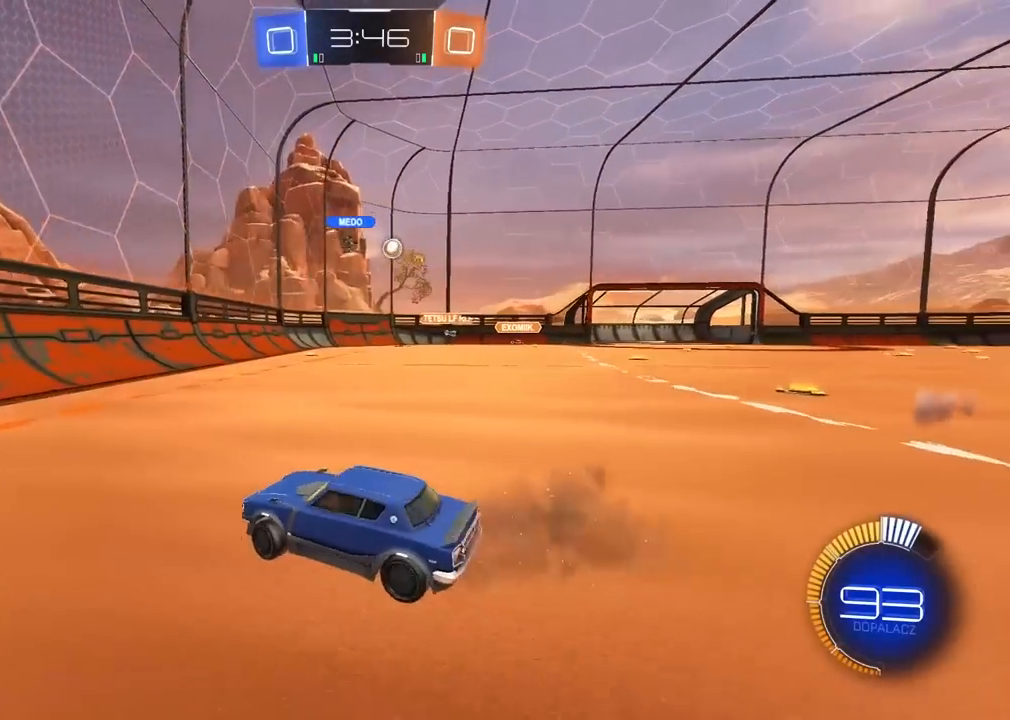
Gameplay with a controller (PlayStation layout); each line is a JSON object with the inputs held at the frame after it (dt_ms = milliseconds from this image to that frame). "events" lists button and stick changes between this image and that frame as [ms after this image, input, new state], when the widget could be followed in between.
{"dt_ms": 500, "buttons": ["R2"], "left_stick": "right", "right_stick": "center", "events": [[250, "left_stick", "center"], [483, "left_stick", "right"]]}
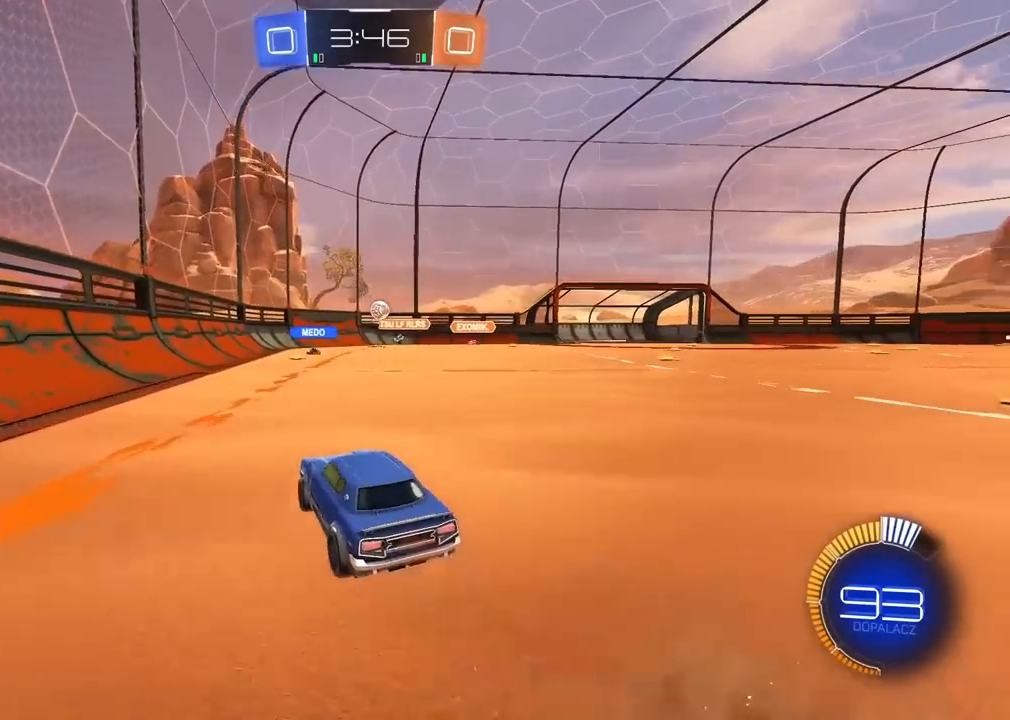
{"dt_ms": 500, "buttons": [], "left_stick": "center", "right_stick": "center", "events": [[167, "left_stick", "center"], [300, "left_stick", "right"], [433, "left_stick", "center"], [483, "R2", "up"]]}
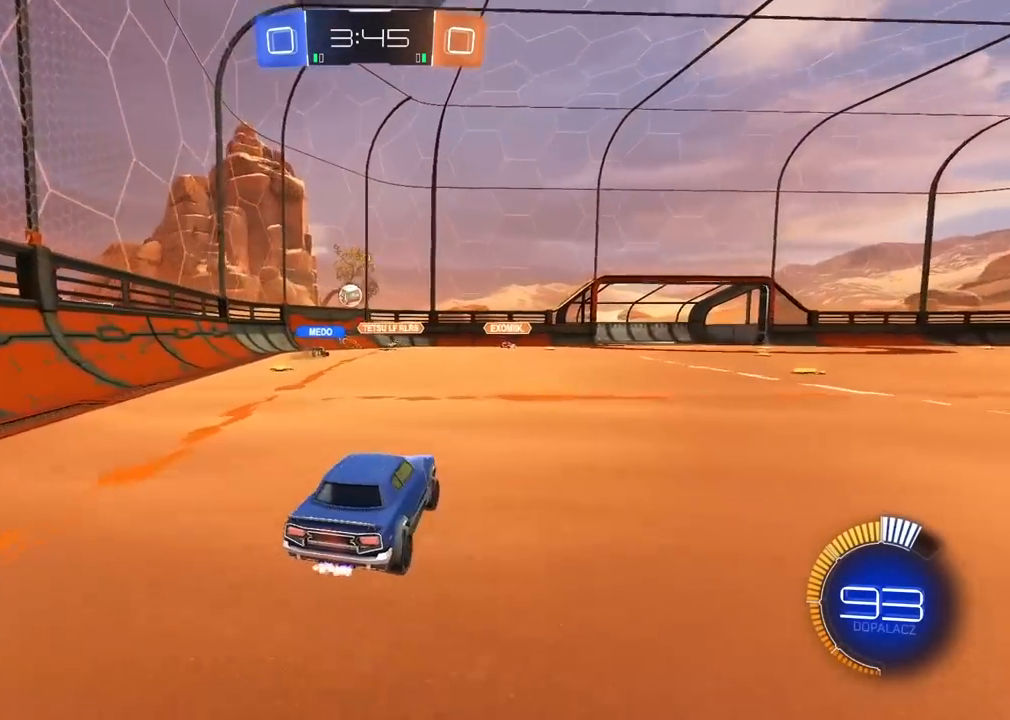
{"dt_ms": 500, "buttons": ["R2"], "left_stick": "left", "right_stick": "center", "events": [[33, "left_stick", "left"], [450, "R2", "down"]]}
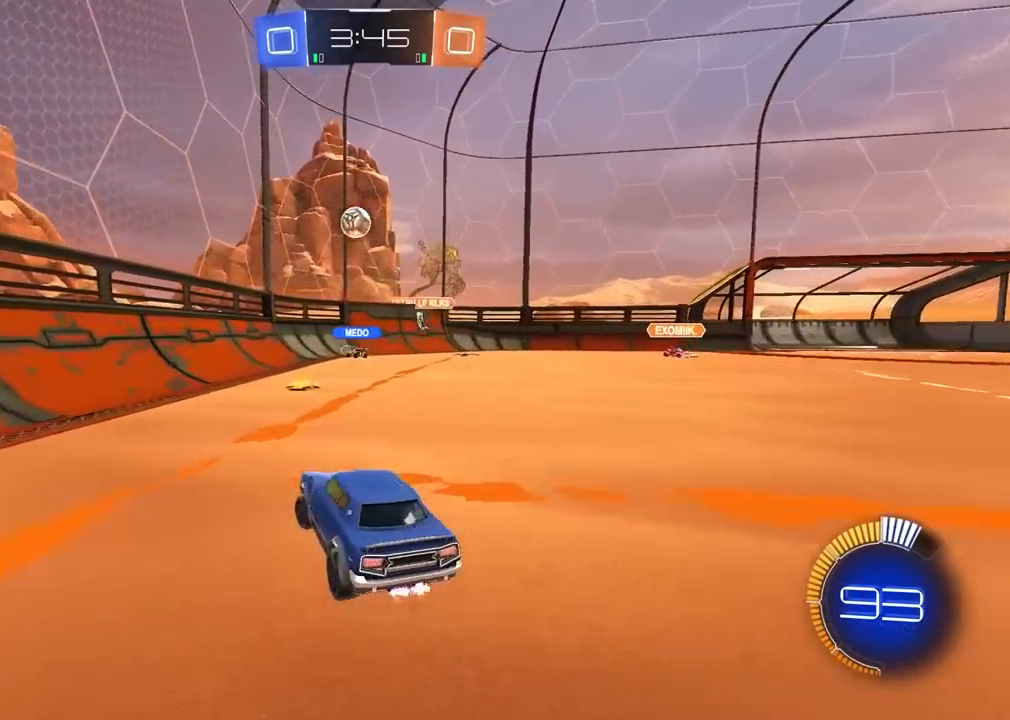
{"dt_ms": 1000, "buttons": ["L1", "R2"], "left_stick": "left", "right_stick": "center"}
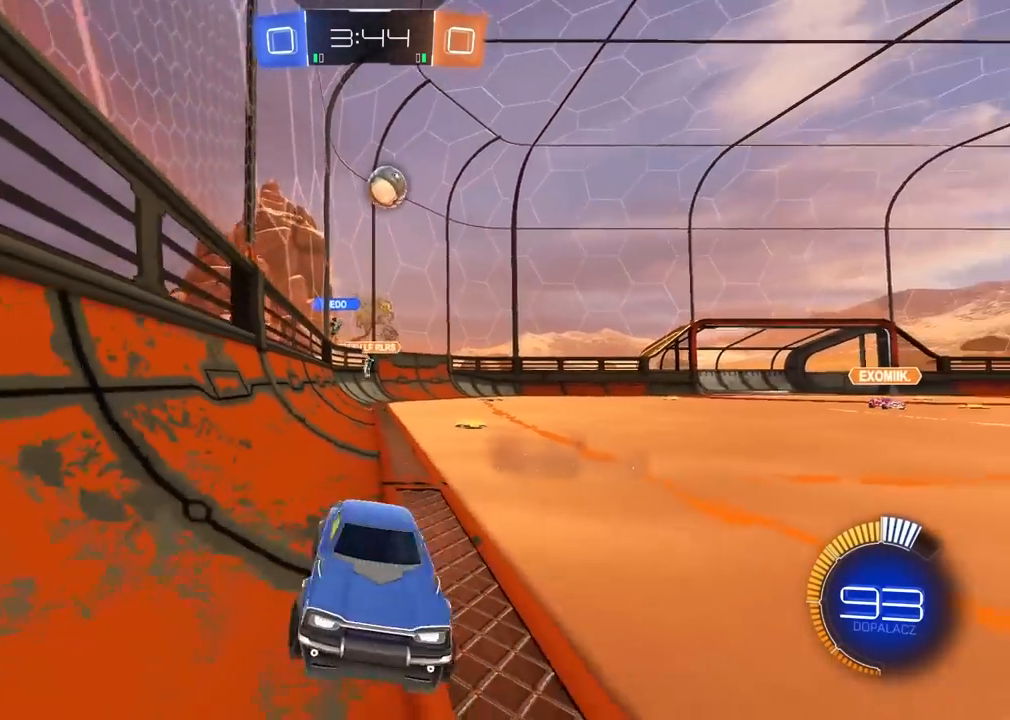
{"dt_ms": 500, "buttons": ["R2"], "left_stick": "right", "right_stick": "center", "events": [[117, "L1", "up"], [383, "left_stick", "right"]]}
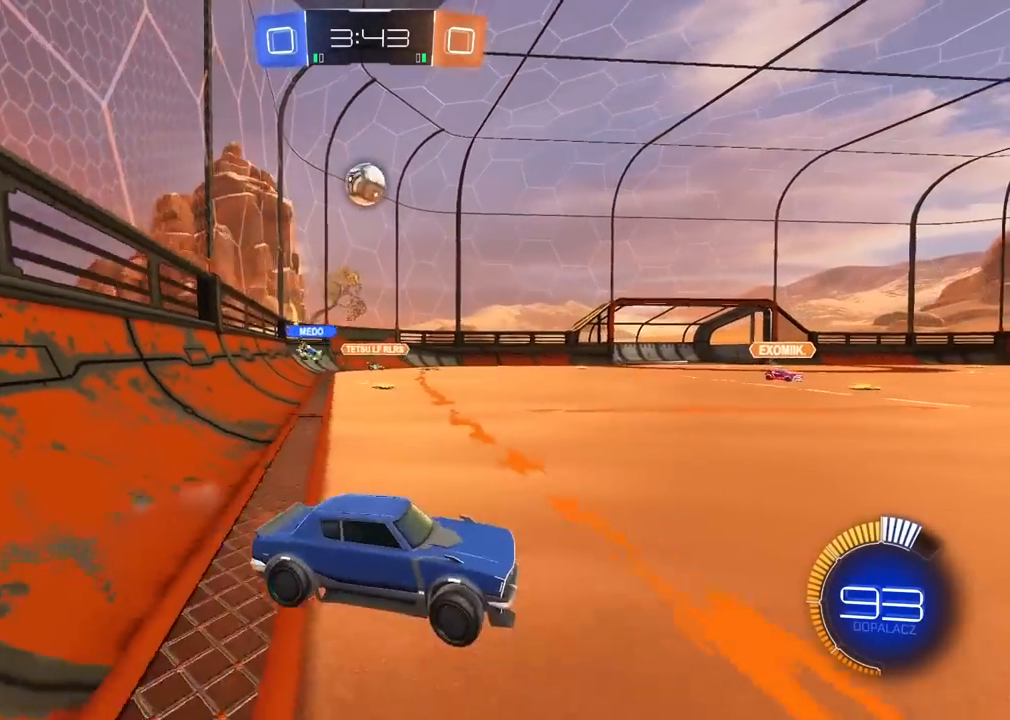
{"dt_ms": 500, "buttons": ["R2"], "left_stick": "right", "right_stick": "center", "events": [[200, "left_stick", "down"], [300, "left_stick", "right"], [333, "R2", "up"], [400, "R2", "down"]]}
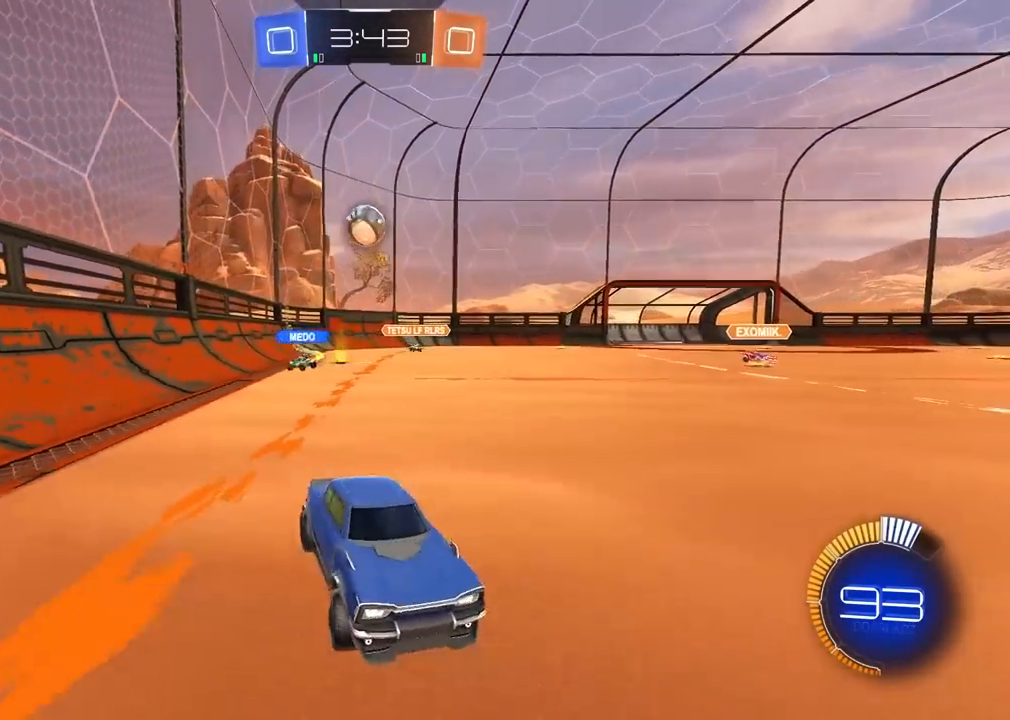
{"dt_ms": 500, "buttons": ["R2"], "left_stick": "left", "right_stick": "center", "events": [[200, "L1", "down"], [300, "left_stick", "left"], [317, "L1", "up"]]}
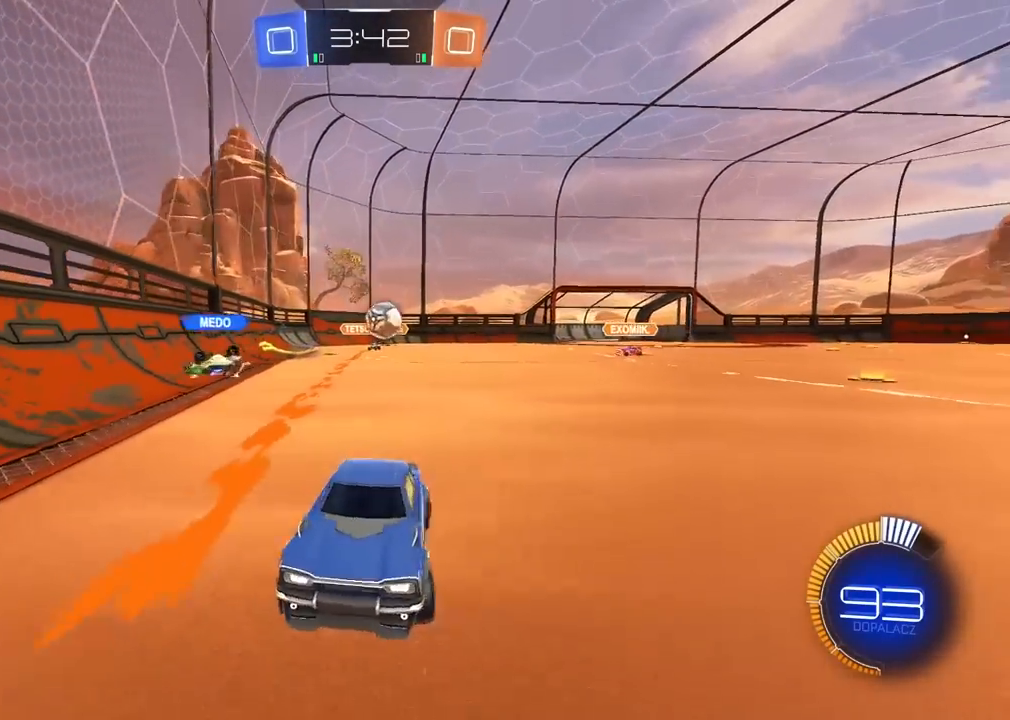
{"dt_ms": 500, "buttons": ["R2"], "left_stick": "center", "right_stick": "center", "events": [[133, "L1", "down"], [300, "L1", "up"], [400, "left_stick", "center"]]}
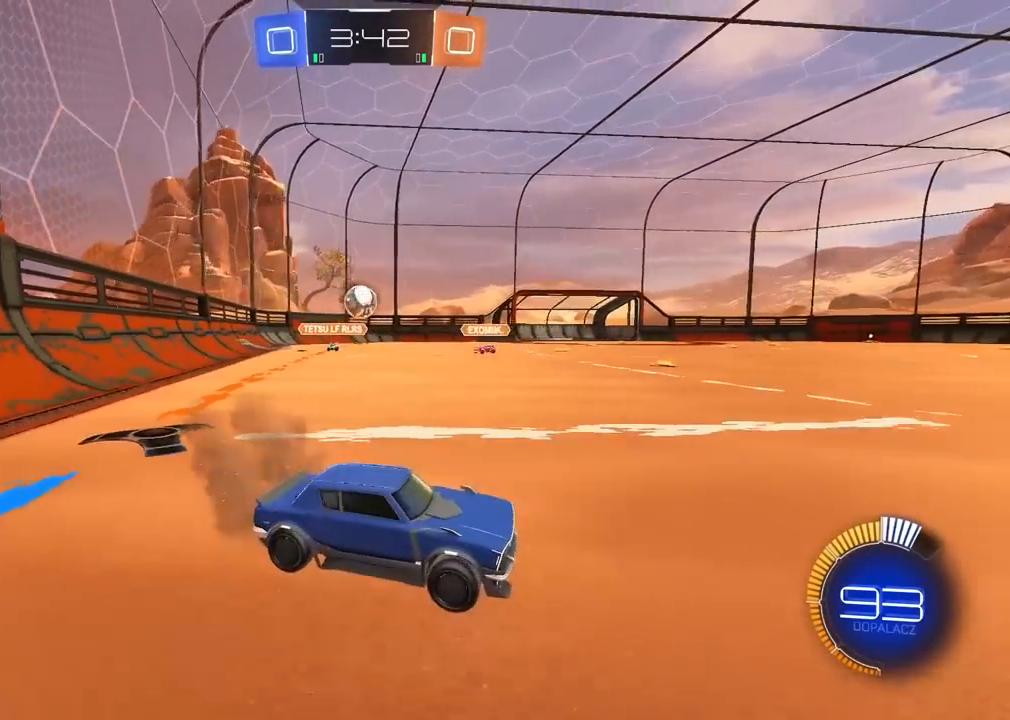
{"dt_ms": 500, "buttons": ["R2"], "left_stick": "left", "right_stick": "center", "events": [[150, "R2", "up"], [150, "left_stick", "left"], [217, "R2", "down"], [350, "L1", "down"], [467, "L1", "up"]]}
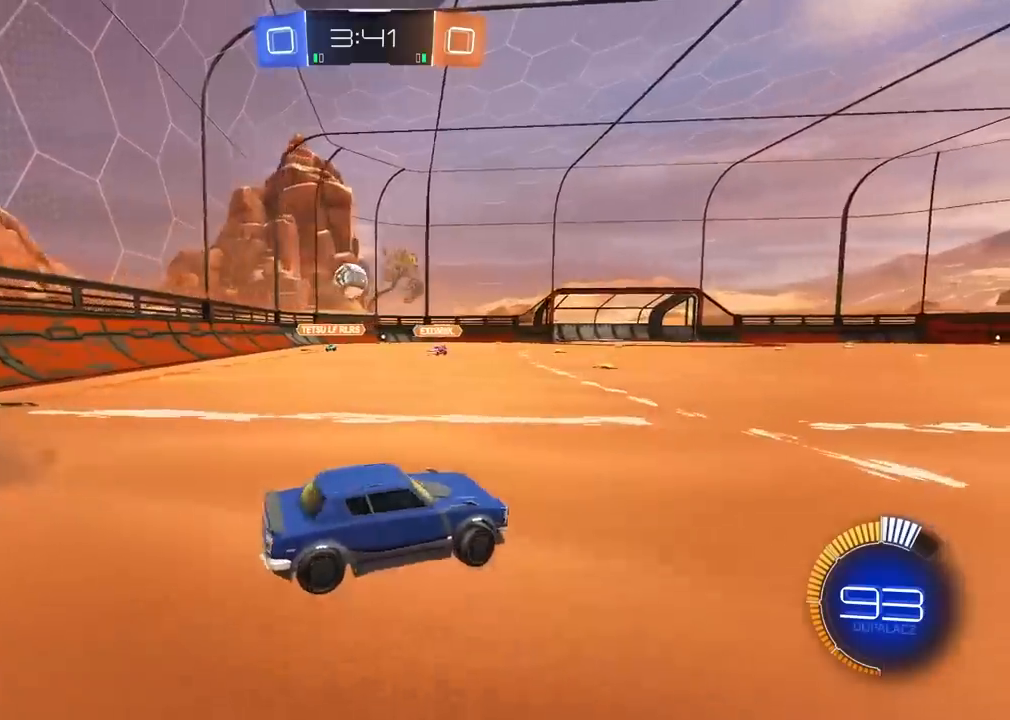
{"dt_ms": 500, "buttons": ["R1", "R2"], "left_stick": "left", "right_stick": "center", "events": [[167, "R1", "down"]]}
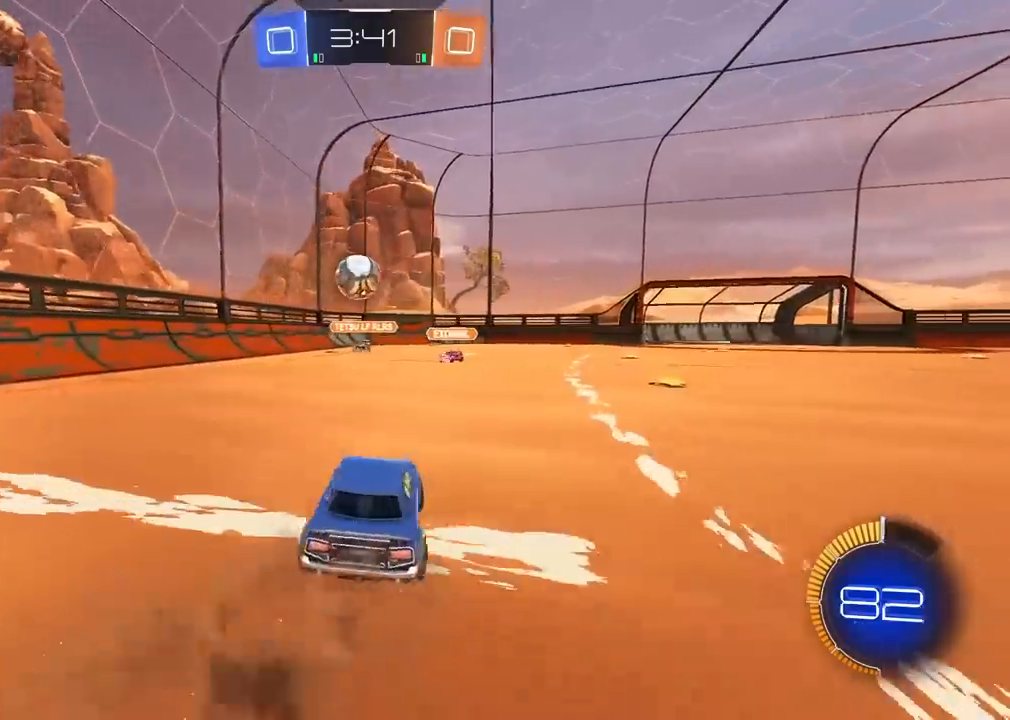
{"dt_ms": 500, "buttons": ["R1", "R2"], "left_stick": "right", "right_stick": "center", "events": [[83, "left_stick", "center"], [417, "left_stick", "right"]]}
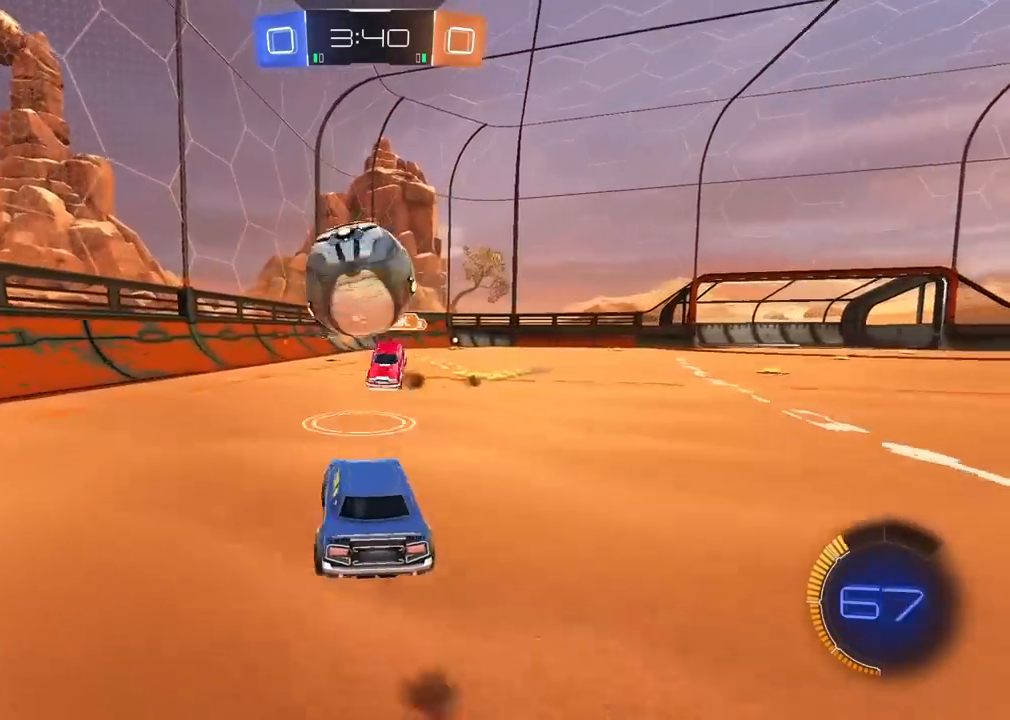
{"dt_ms": 500, "buttons": ["R2"], "left_stick": "left", "right_stick": "center", "events": [[67, "R1", "up"], [83, "left_stick", "left"], [150, "L1", "down"], [300, "L1", "up"]]}
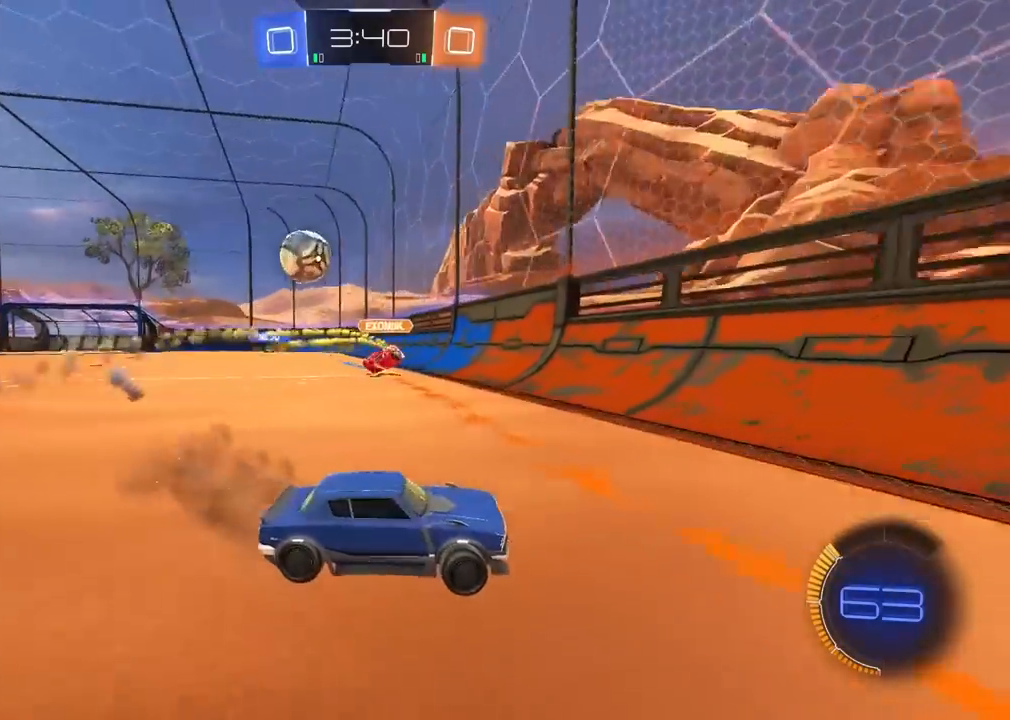
{"dt_ms": 500, "buttons": ["R2"], "left_stick": "left", "right_stick": "center", "events": []}
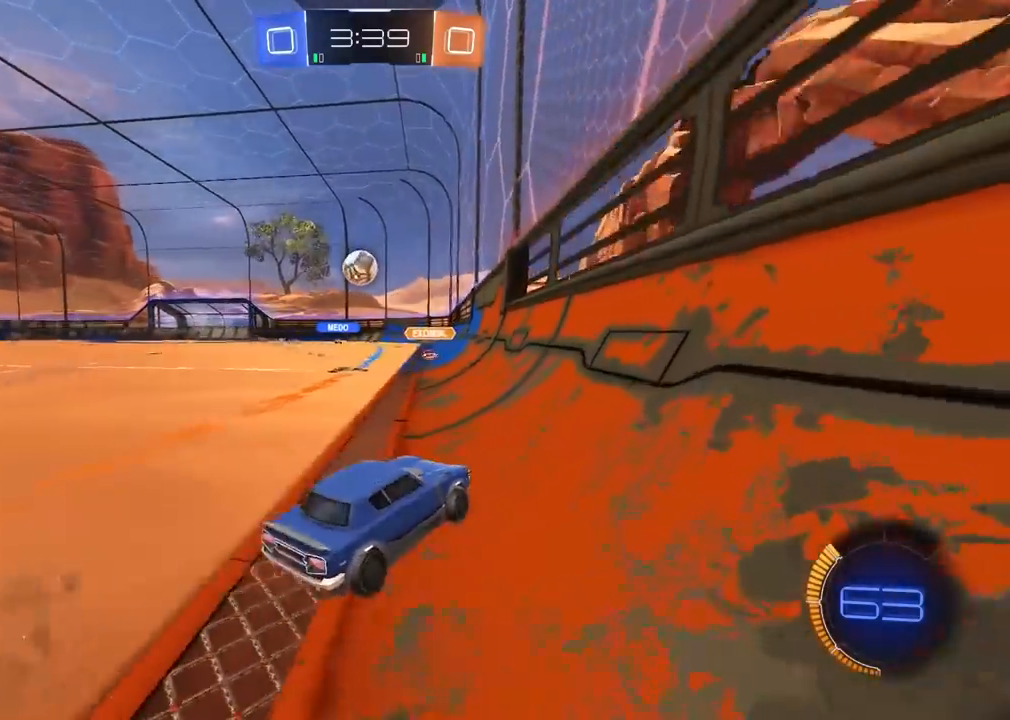
{"dt_ms": 500, "buttons": ["R1", "R2"], "left_stick": "center", "right_stick": "center", "events": [[250, "R1", "down"], [367, "left_stick", "center"]]}
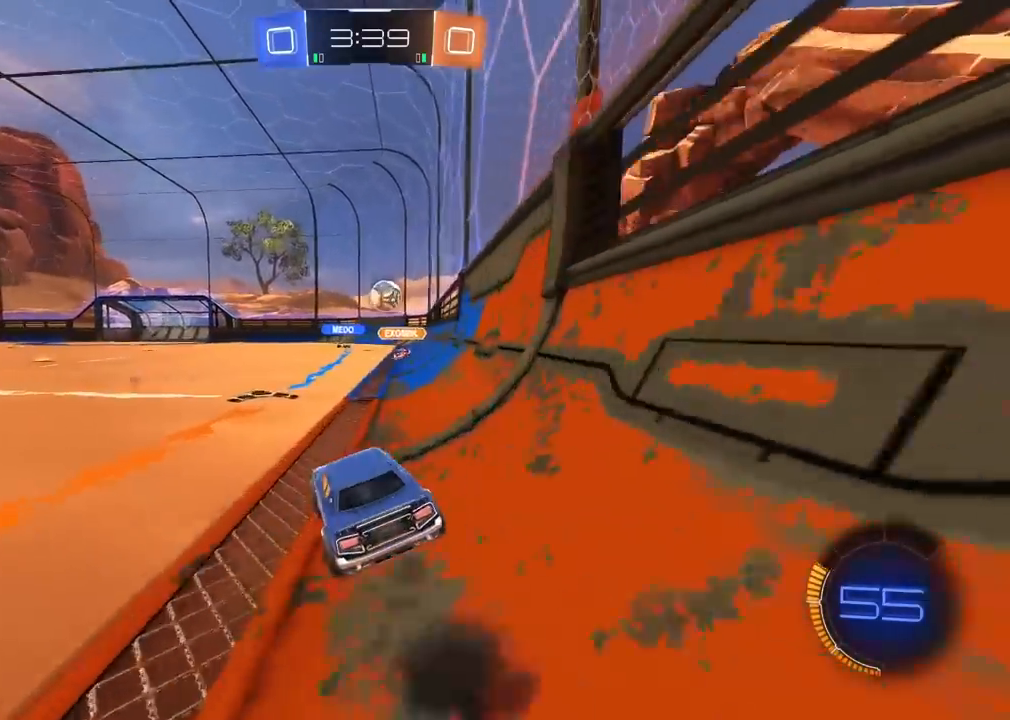
{"dt_ms": 500, "buttons": ["R1", "R2"], "left_stick": "center", "right_stick": "center", "events": [[83, "R1", "up"], [167, "R1", "down"], [333, "left_stick", "right"], [400, "left_stick", "center"]]}
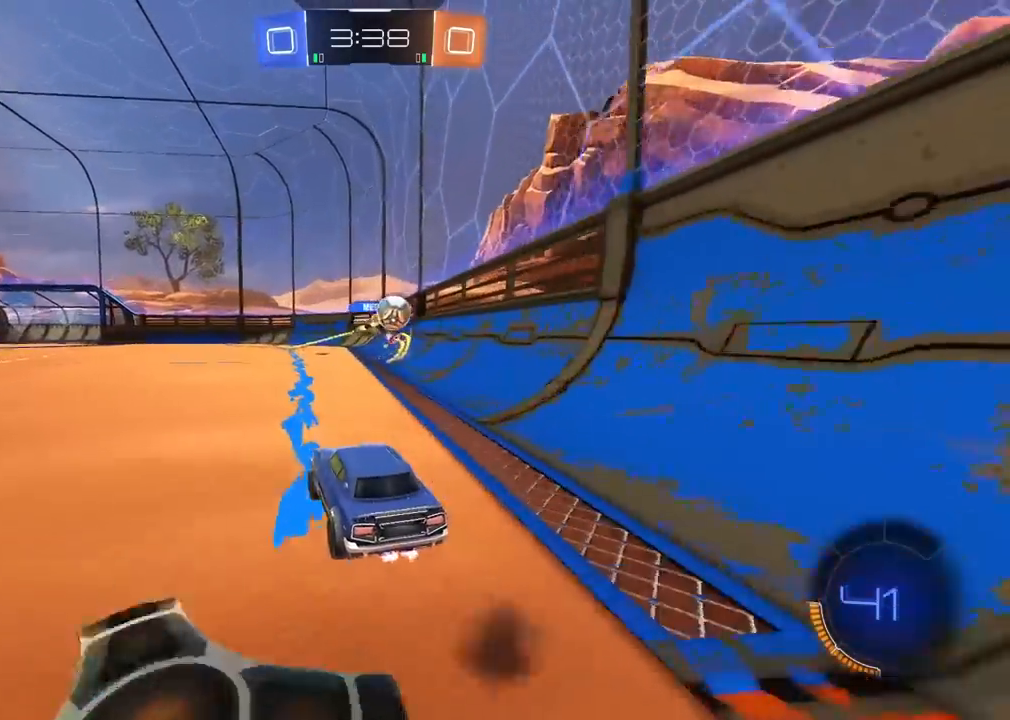
{"dt_ms": 500, "buttons": ["L1", "R2"], "left_stick": "left", "right_stick": "center", "events": [[183, "R1", "up"], [300, "left_stick", "down-left"], [350, "L1", "down"], [350, "left_stick", "left"]]}
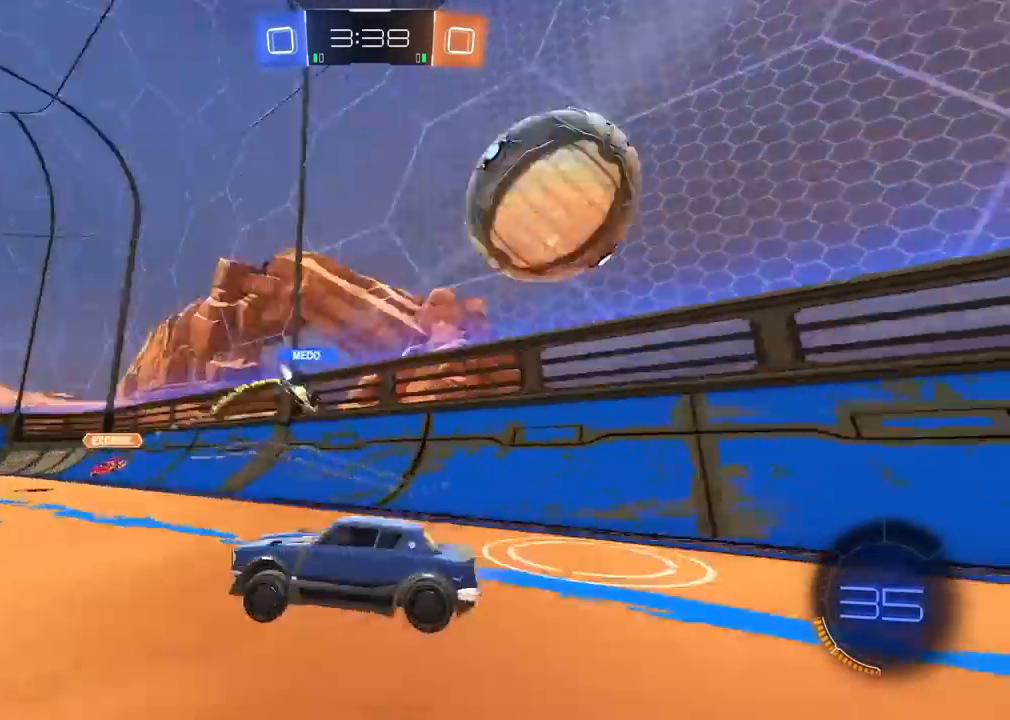
{"dt_ms": 500, "buttons": ["R2"], "left_stick": "center", "right_stick": "center", "events": [[17, "L1", "up"], [383, "left_stick", "center"]]}
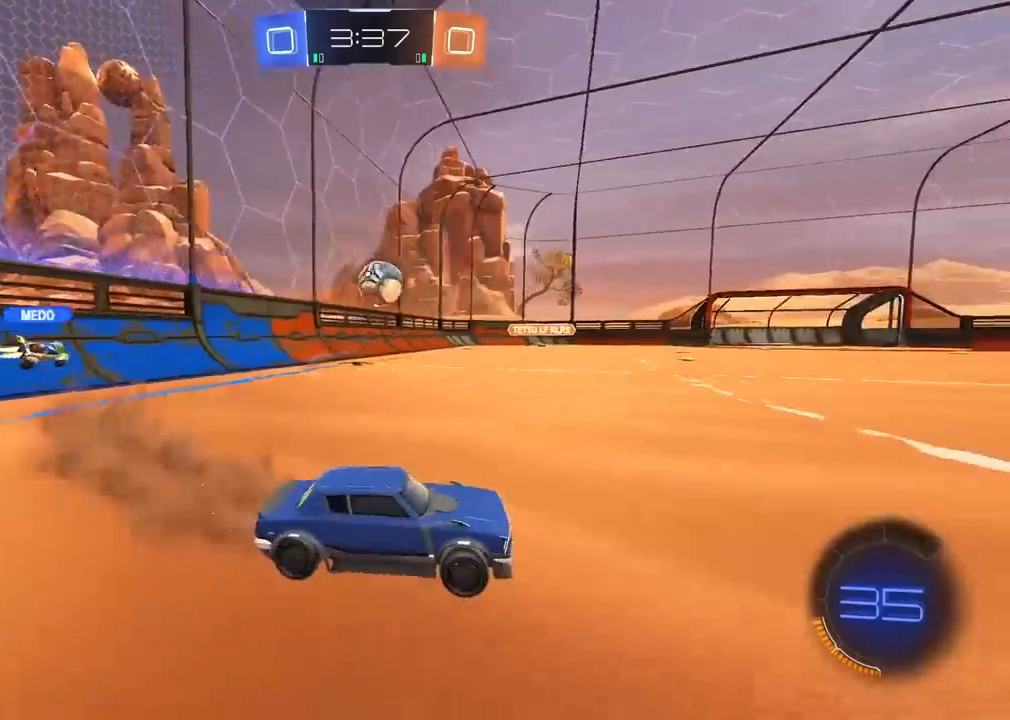
{"dt_ms": 500, "buttons": ["R2"], "left_stick": "right", "right_stick": "center", "events": [[317, "left_stick", "right"]]}
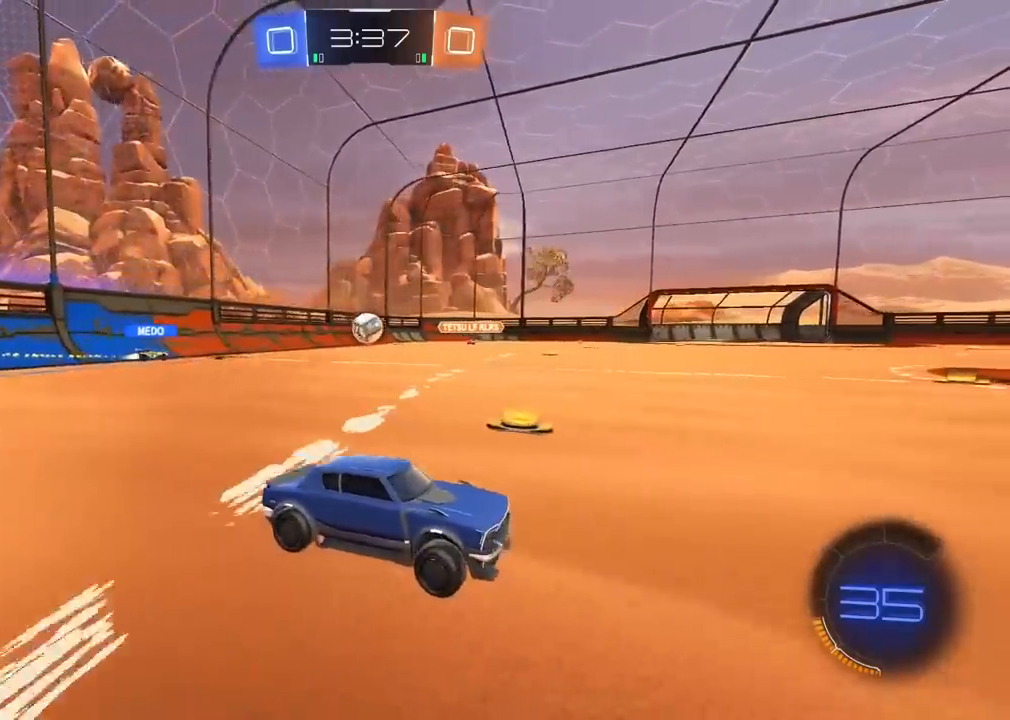
{"dt_ms": 500, "buttons": ["R2"], "left_stick": "up", "right_stick": "center"}
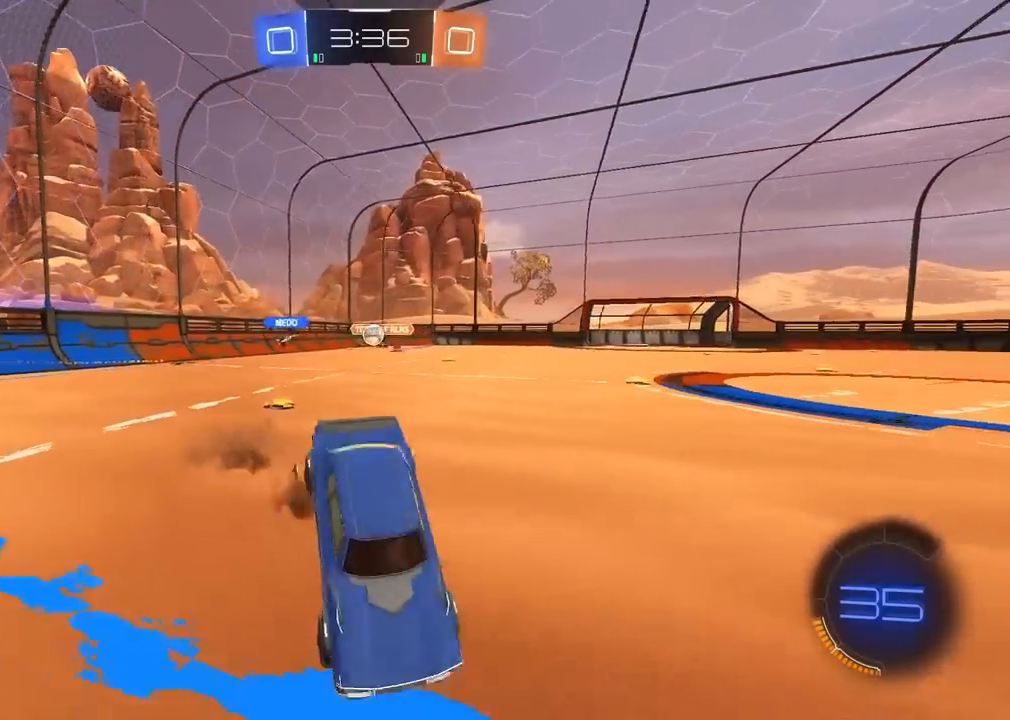
{"dt_ms": 500, "buttons": ["R2"], "left_stick": "center", "right_stick": "center", "events": [[33, "left_stick", "center"]]}
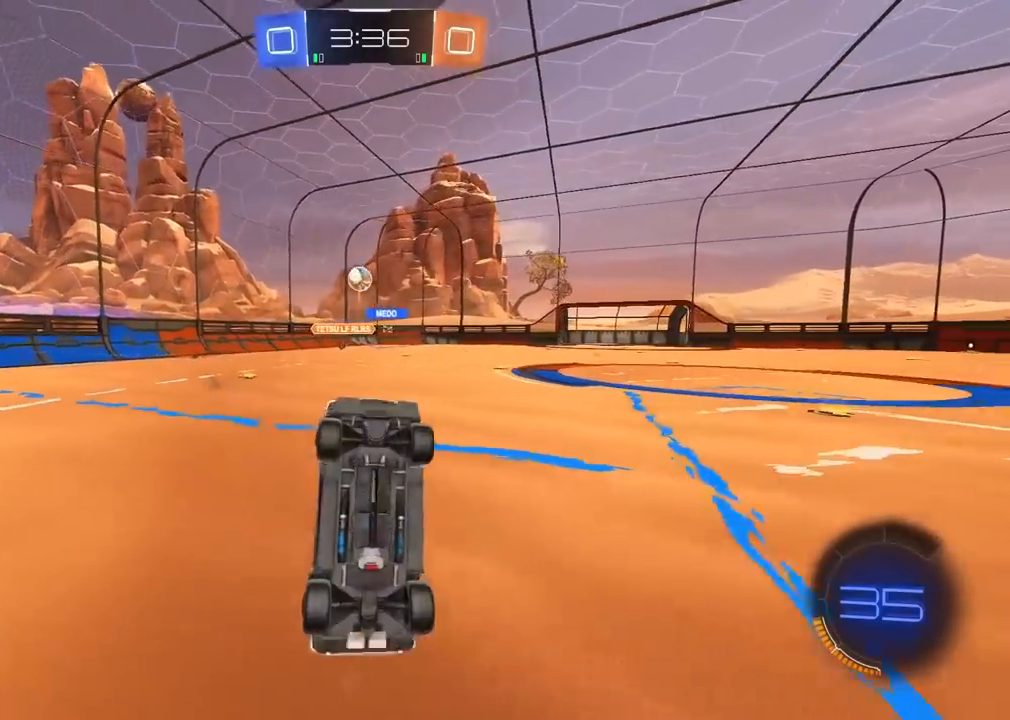
{"dt_ms": 500, "buttons": ["R2"], "left_stick": "right", "right_stick": "center", "events": [[417, "left_stick", "right"]]}
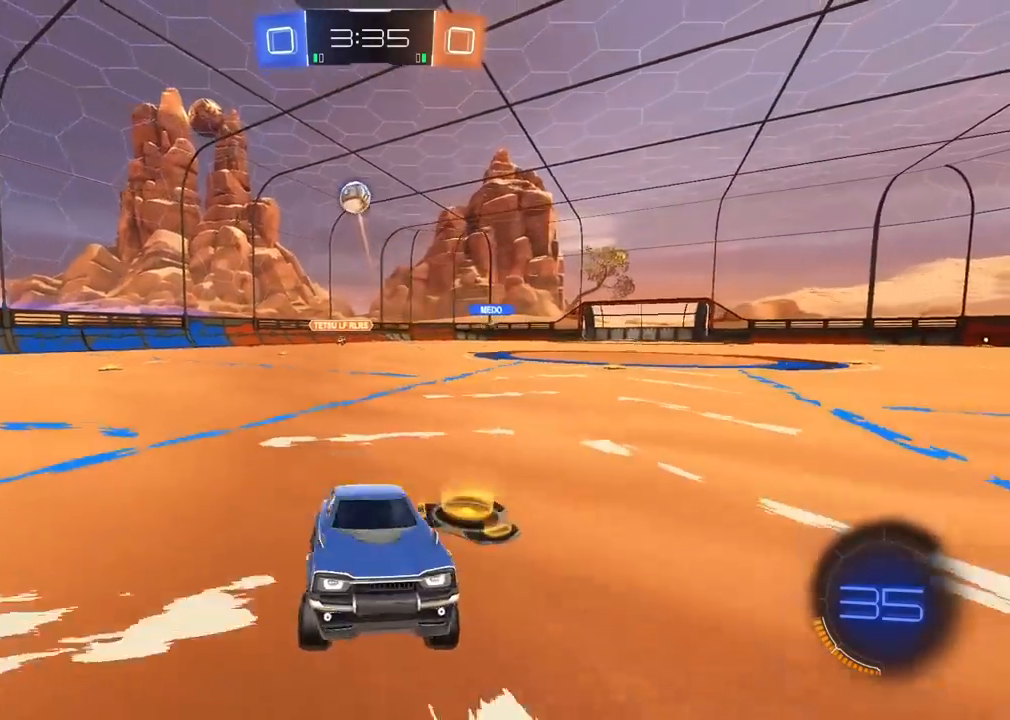
{"dt_ms": 500, "buttons": ["R2"], "left_stick": "right", "right_stick": "center", "events": [[250, "TRIANGLE", "down"], [350, "TRIANGLE", "up"]]}
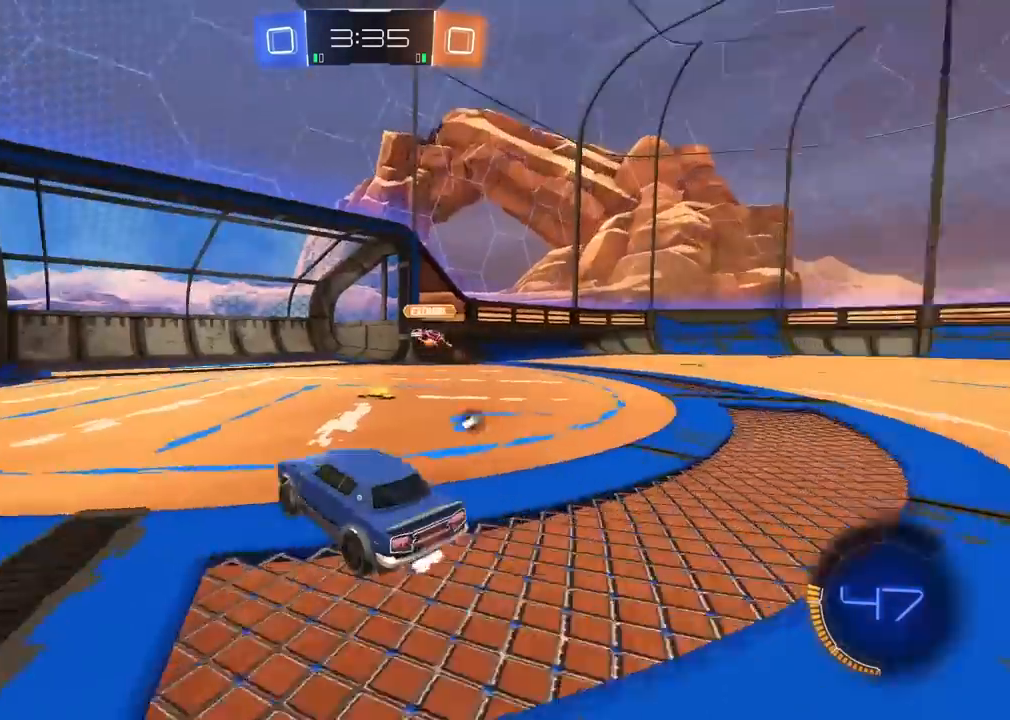
{"dt_ms": 500, "buttons": ["L1", "R2"], "left_stick": "left", "right_stick": "center", "events": [[283, "TRIANGLE", "down"], [317, "left_stick", "center"], [383, "left_stick", "left"], [400, "TRIANGLE", "up"], [483, "L1", "down"]]}
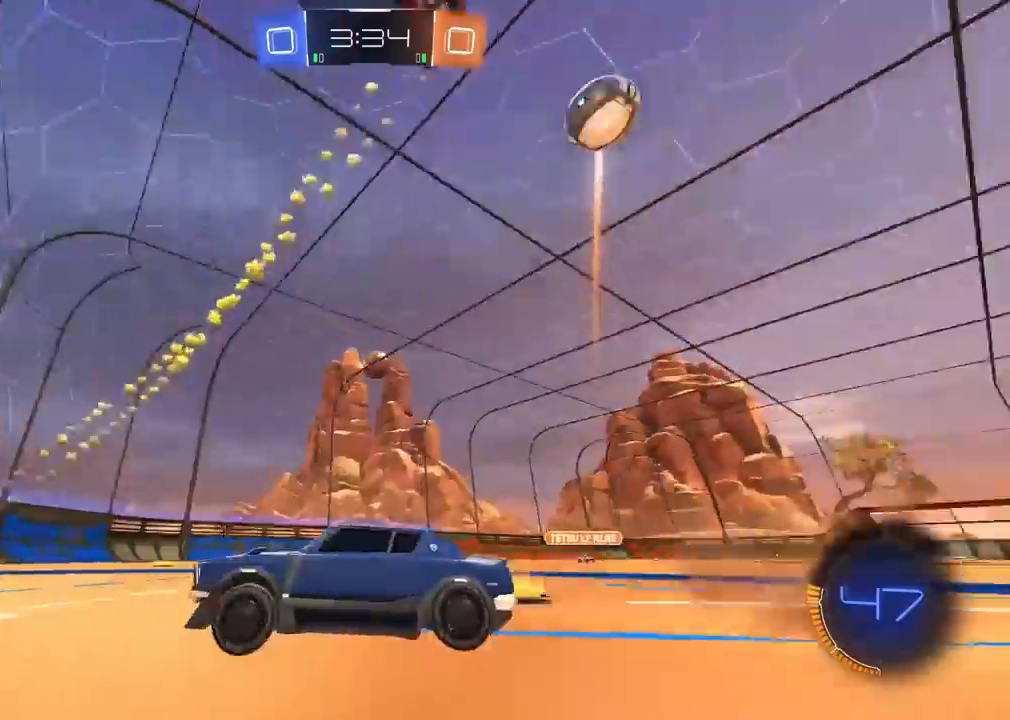
{"dt_ms": 500, "buttons": ["R2"], "left_stick": "left", "right_stick": "center", "events": [[317, "L1", "up"]]}
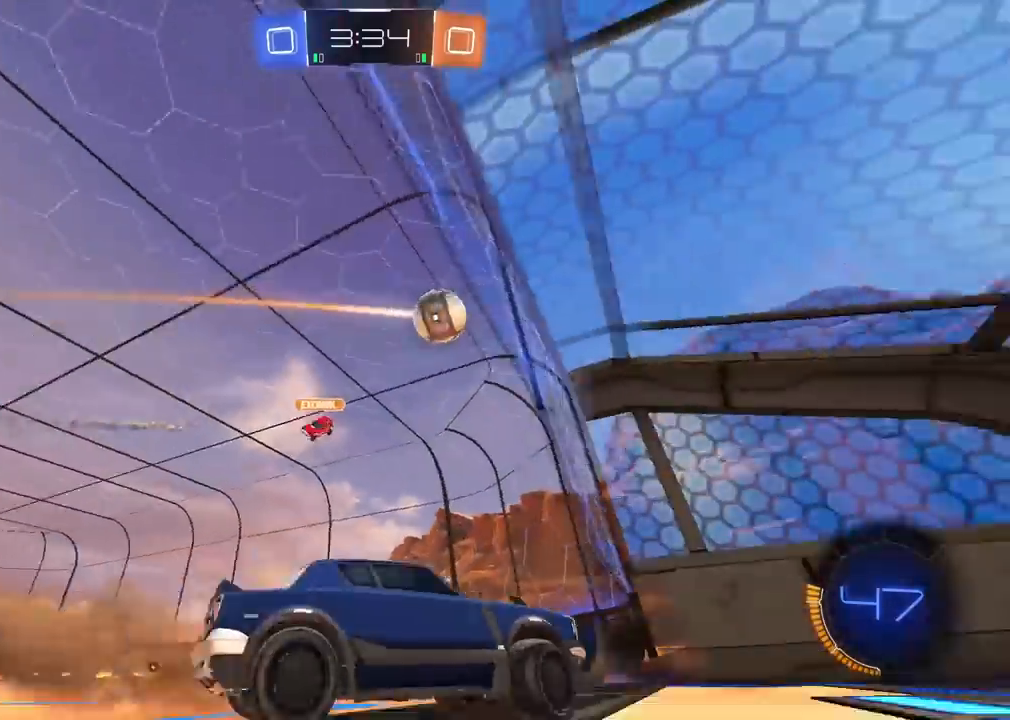
{"dt_ms": 500, "buttons": ["R2"], "left_stick": "center", "right_stick": "center", "events": [[433, "left_stick", "center"]]}
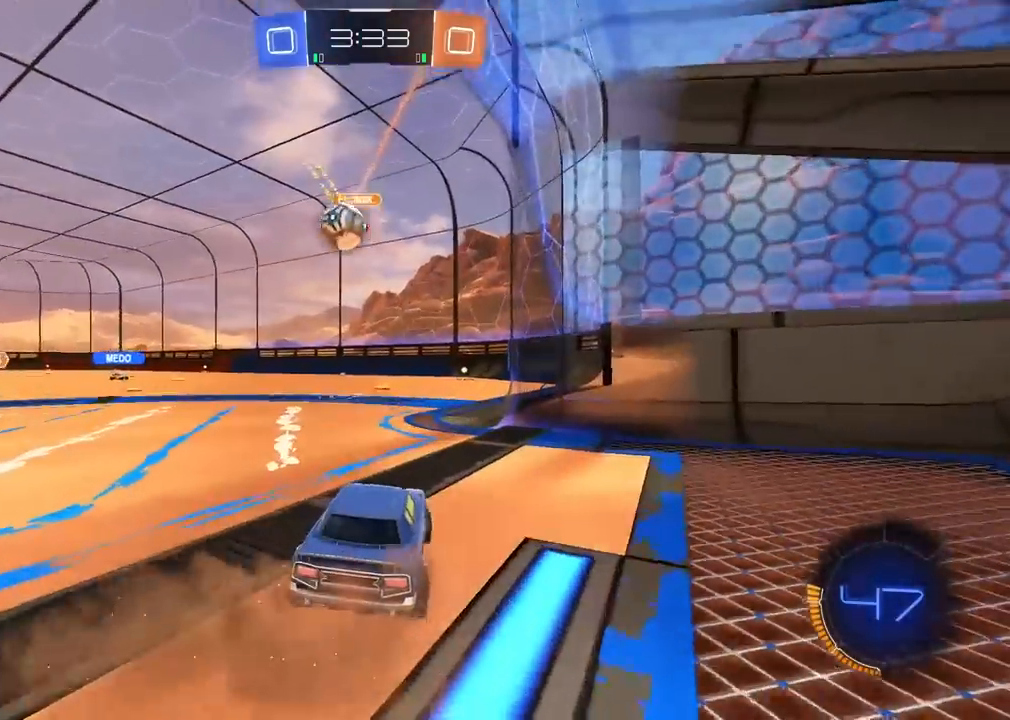
{"dt_ms": 500, "buttons": ["L2"], "left_stick": "center", "right_stick": "center", "events": [[150, "left_stick", "left"], [250, "left_stick", "center"], [300, "R2", "up"], [317, "L2", "down"]]}
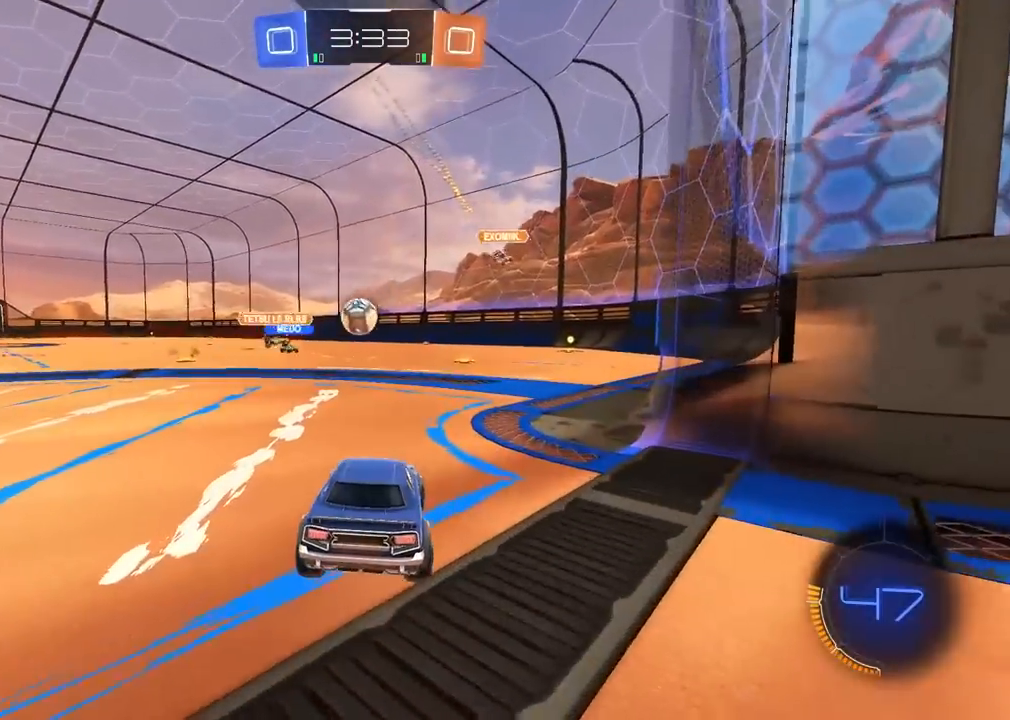
{"dt_ms": 500, "buttons": ["R2"], "left_stick": "center", "right_stick": "center", "events": [[100, "L2", "up"], [100, "R2", "down"]]}
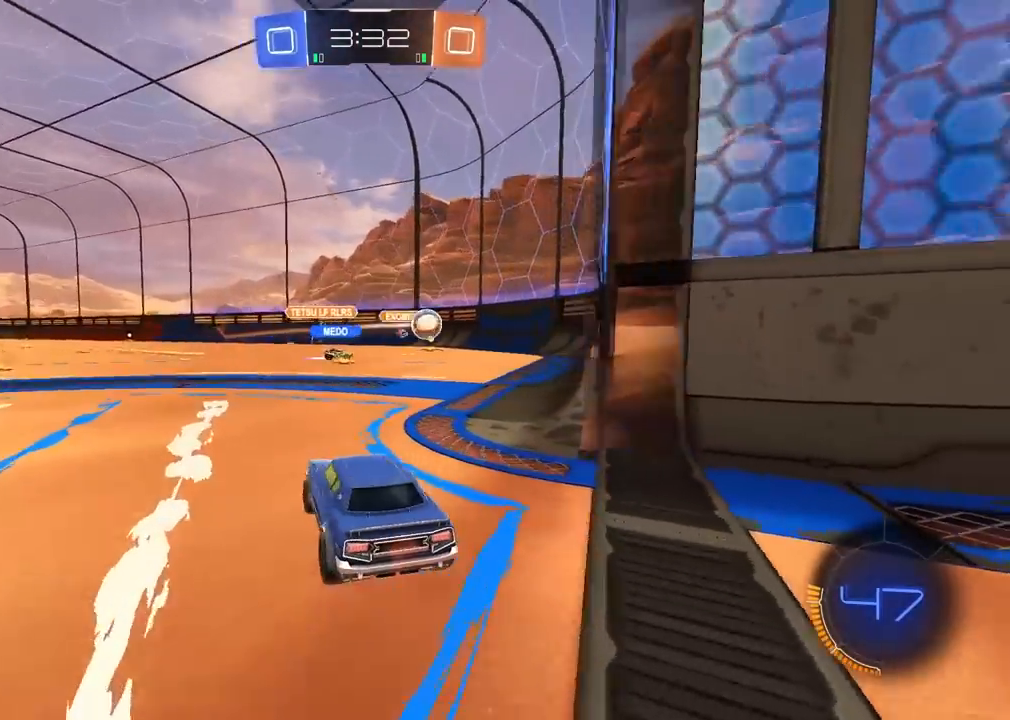
{"dt_ms": 500, "buttons": ["R2"], "left_stick": "center", "right_stick": "center", "events": [[233, "left_stick", "right"], [333, "left_stick", "center"]]}
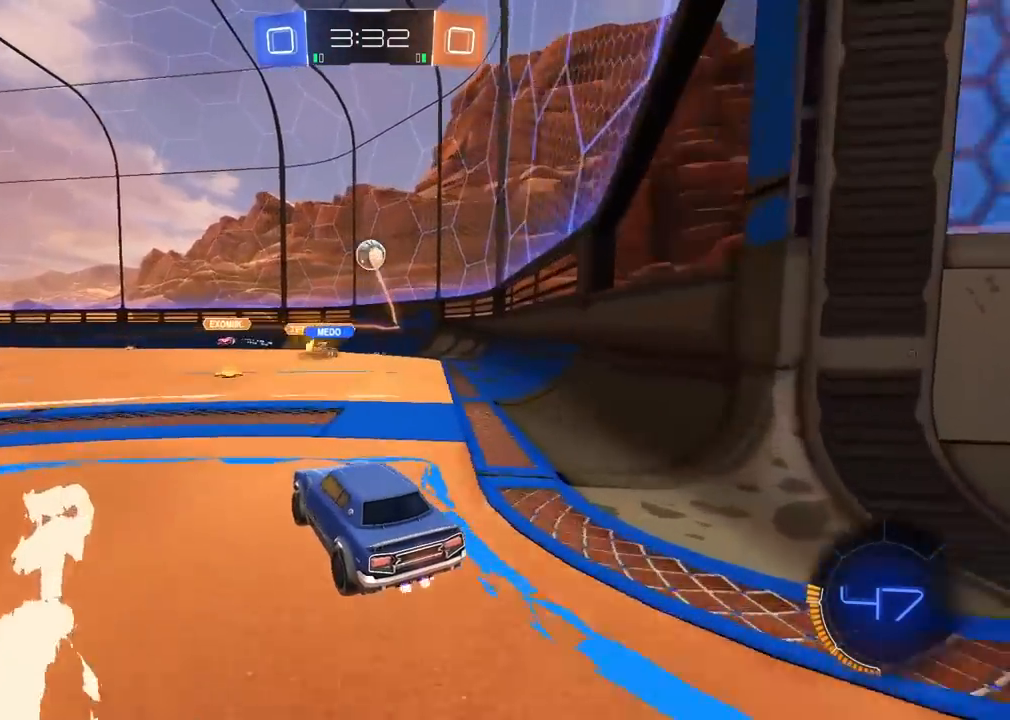
{"dt_ms": 500, "buttons": ["R2"], "left_stick": "center", "right_stick": "center", "events": [[250, "left_stick", "right"], [333, "left_stick", "center"]]}
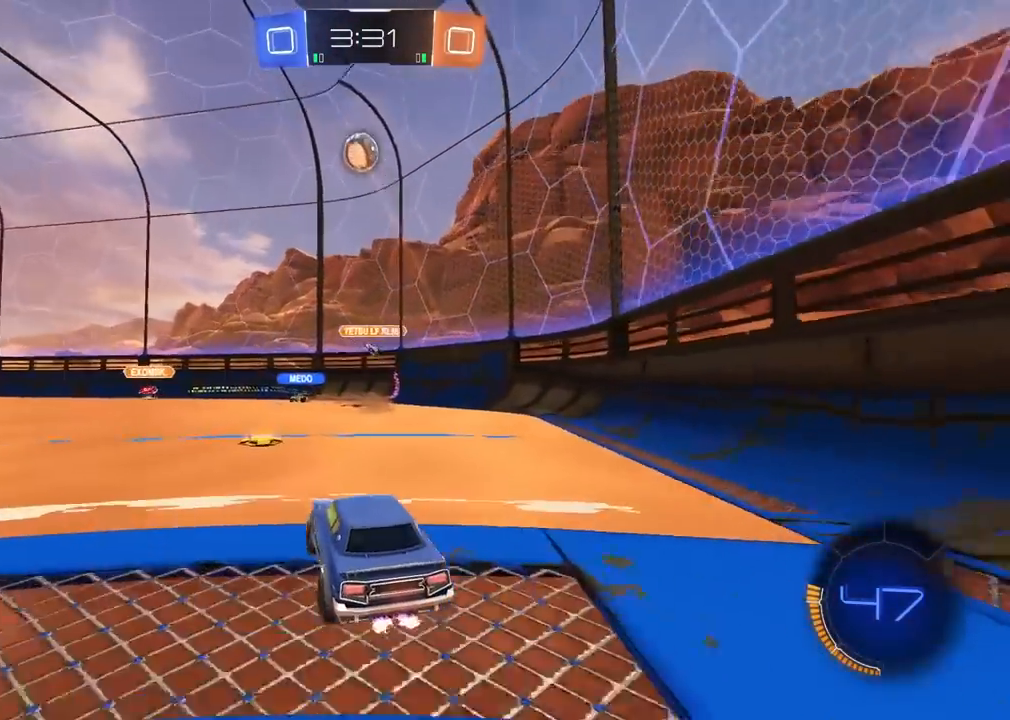
{"dt_ms": 500, "buttons": ["L2"], "left_stick": "center", "right_stick": "center", "events": [[283, "R2", "up"], [350, "left_stick", "down-left"], [450, "L2", "down"], [450, "left_stick", "center"]]}
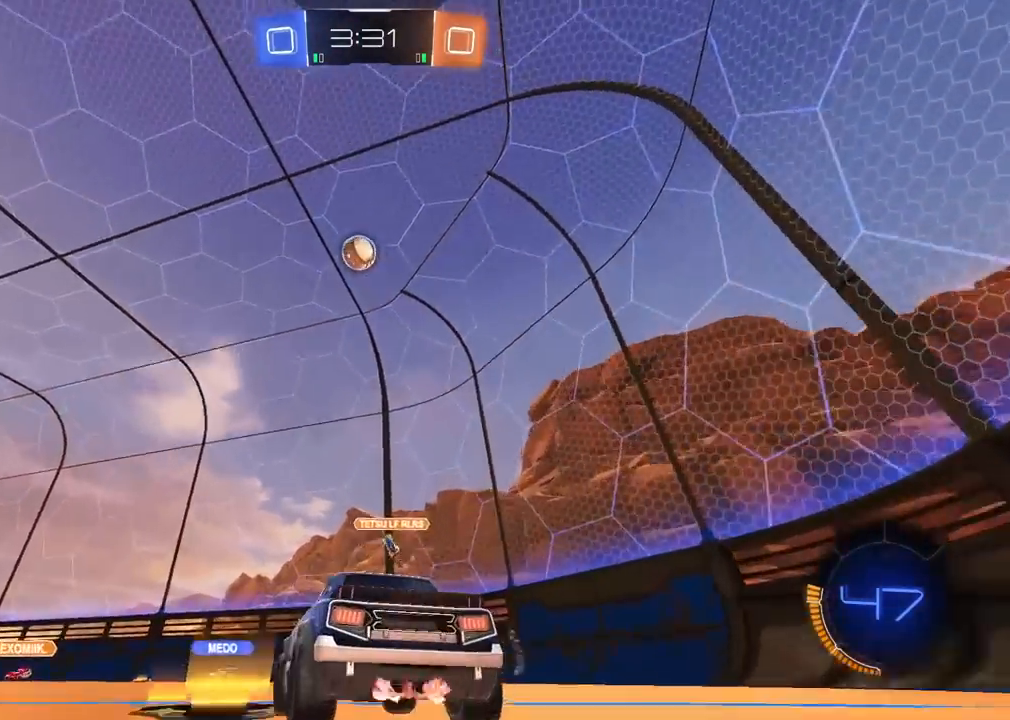
{"dt_ms": 500, "buttons": ["R2"], "left_stick": "left", "right_stick": "center", "events": [[67, "L2", "up"], [67, "left_stick", "left"], [133, "R2", "down"], [167, "left_stick", "center"], [300, "left_stick", "left"], [333, "R2", "up"], [500, "R2", "down"]]}